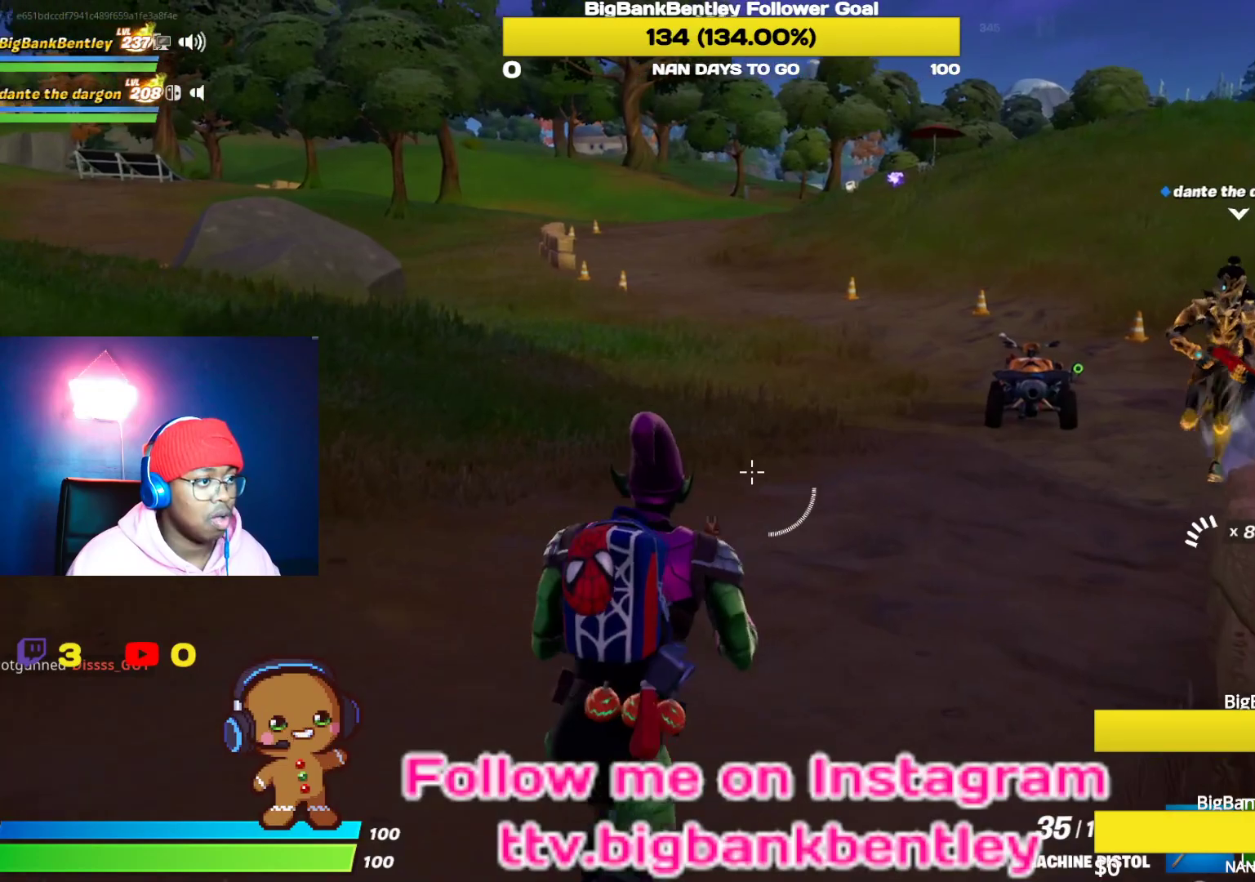
Gameplay with a controller (Xbox layout); each line is a JSON object with the inputs held at the frame after it. "events" lists button and stick changes between this image and that frame as [ms after this image, input, new state], when the widget could be followed in between.
{"buttons": [], "left_stick": "up-right", "right_stick": "center", "events": [[133, "right_stick", "center"]]}
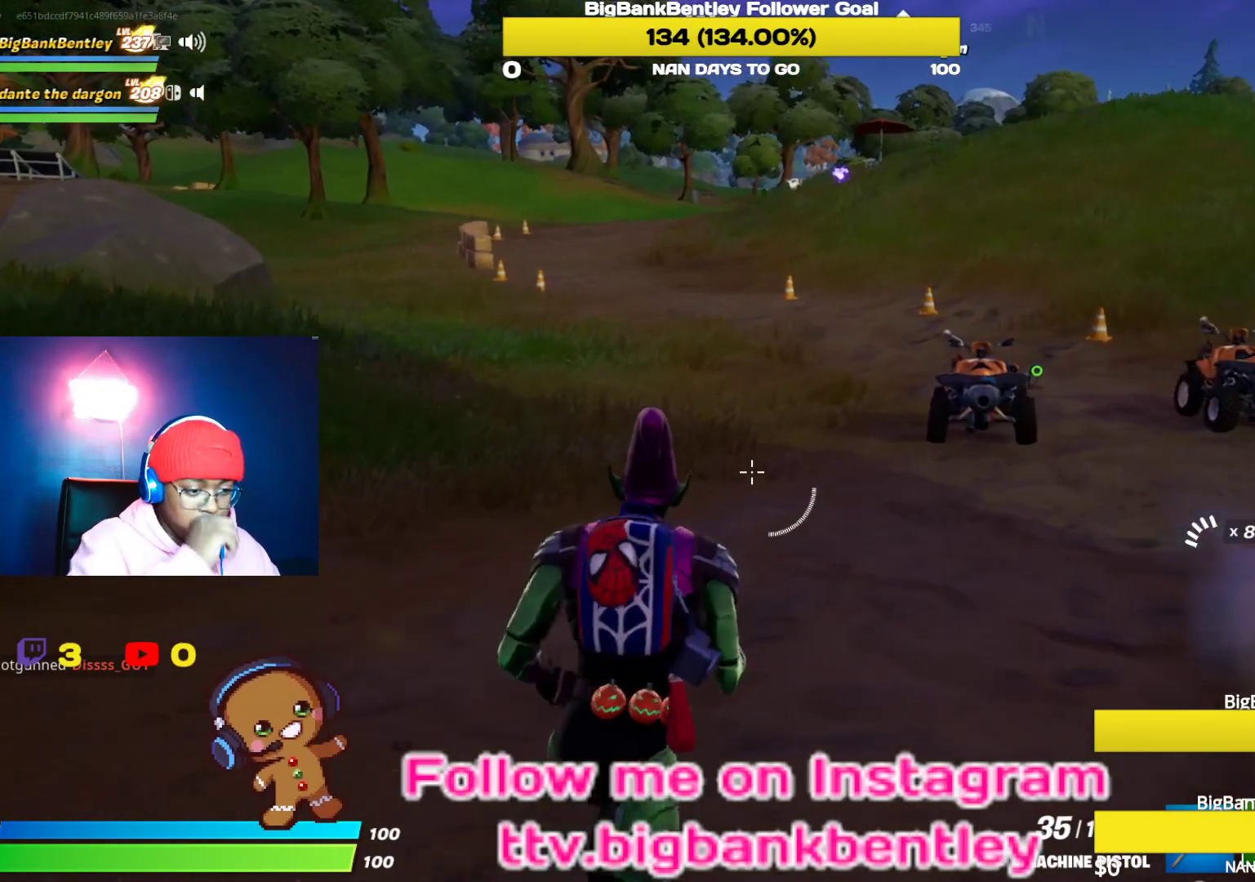
{"buttons": [], "left_stick": "up-right", "right_stick": "center", "events": []}
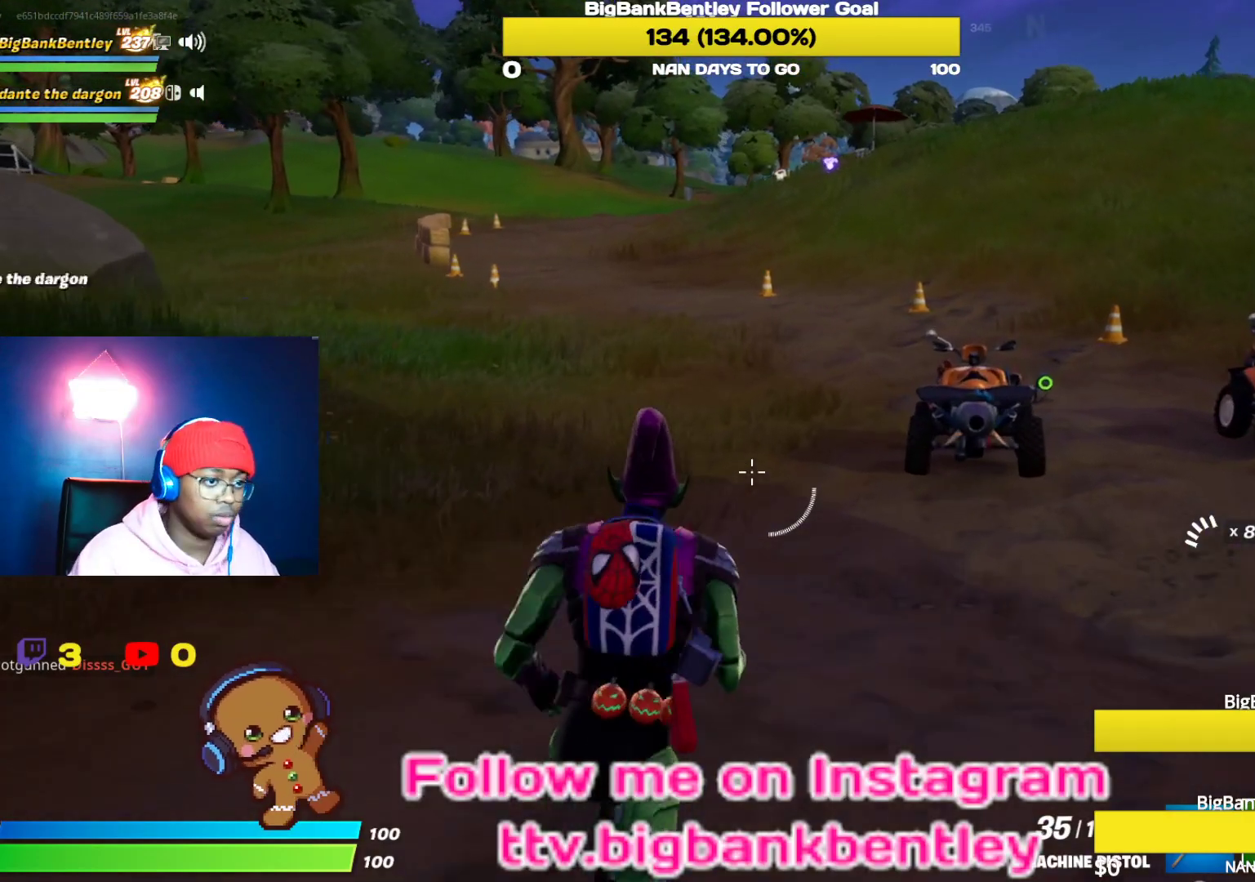
{"buttons": [], "left_stick": "up-right", "right_stick": "right", "events": [[350, "right_stick", "right"]]}
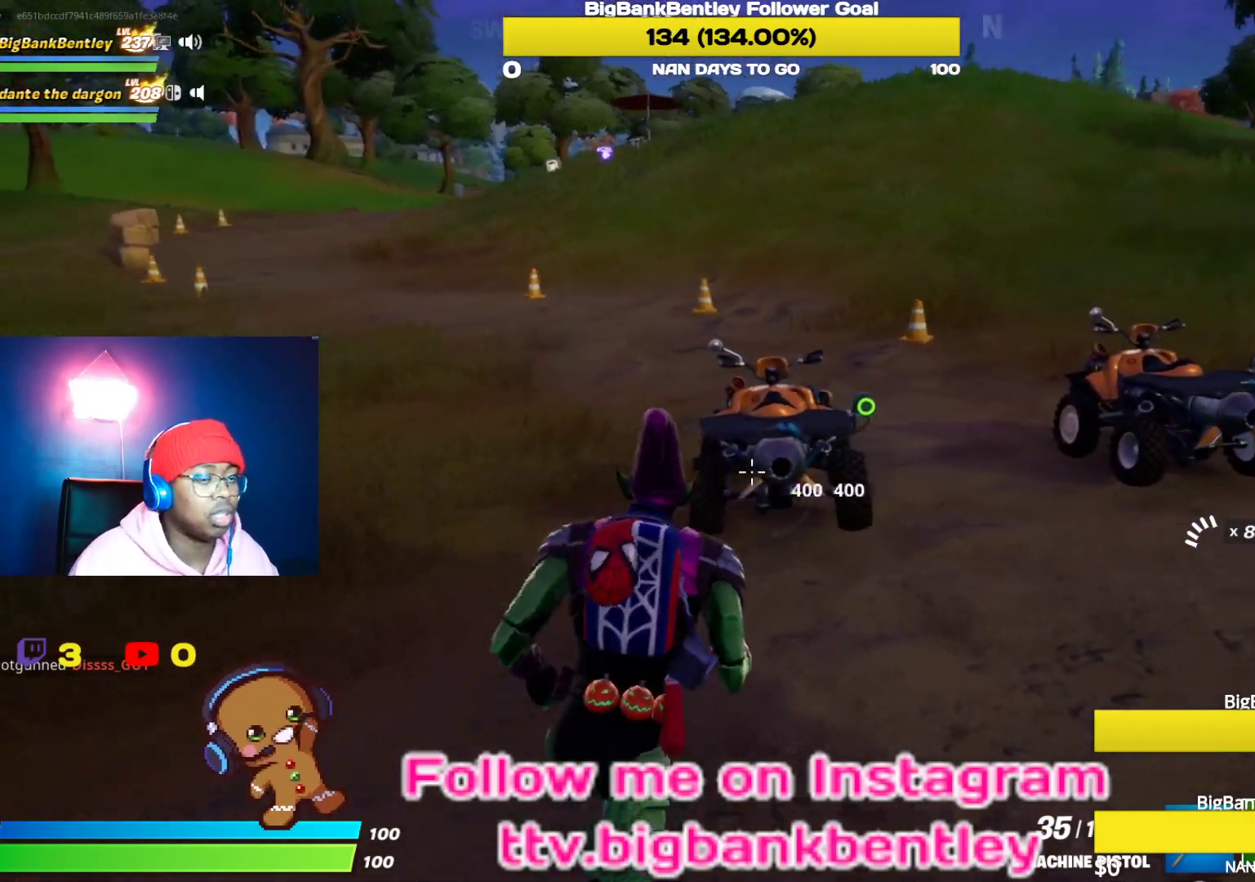
{"buttons": [], "left_stick": "up", "right_stick": "center", "events": [[33, "right_stick", "center"], [117, "left_stick", "up"]]}
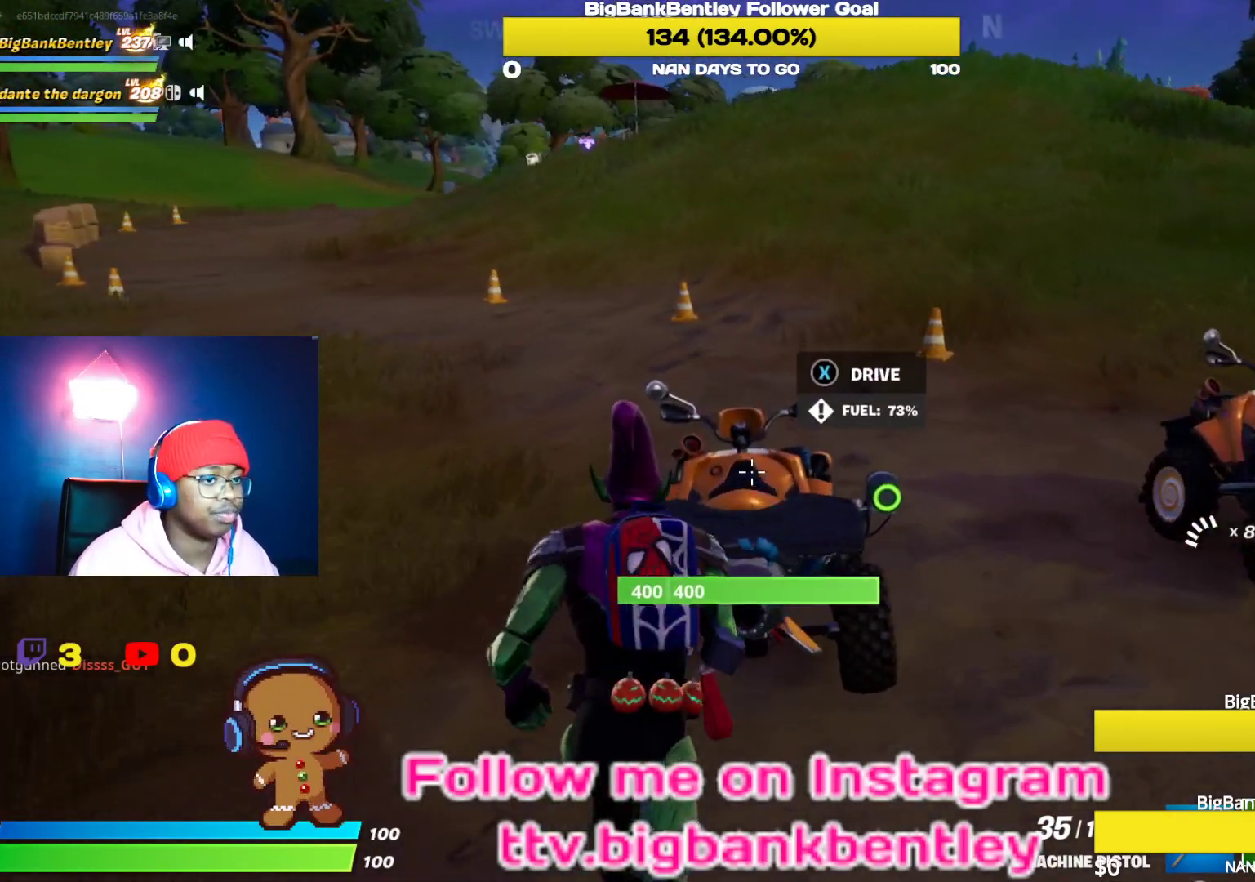
{"buttons": ["R2"], "left_stick": "up-left", "right_stick": "left", "events": [[150, "X", "down"], [267, "X", "up"], [367, "R2", "down"], [383, "right_stick", "left"], [450, "left_stick", "up-left"]]}
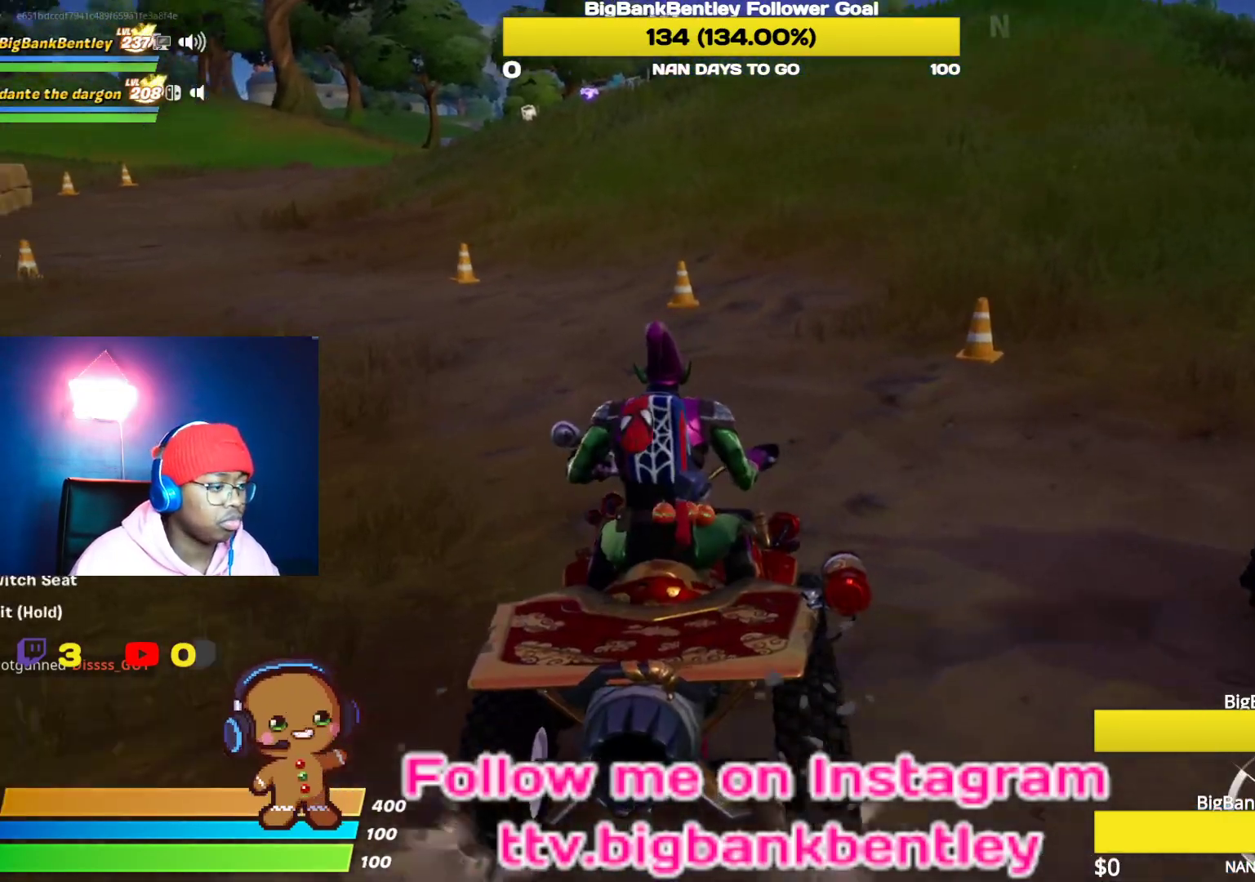
{"buttons": ["R2"], "left_stick": "center", "right_stick": "up", "events": [[200, "right_stick", "center"], [217, "left_stick", "center"], [450, "right_stick", "up"]]}
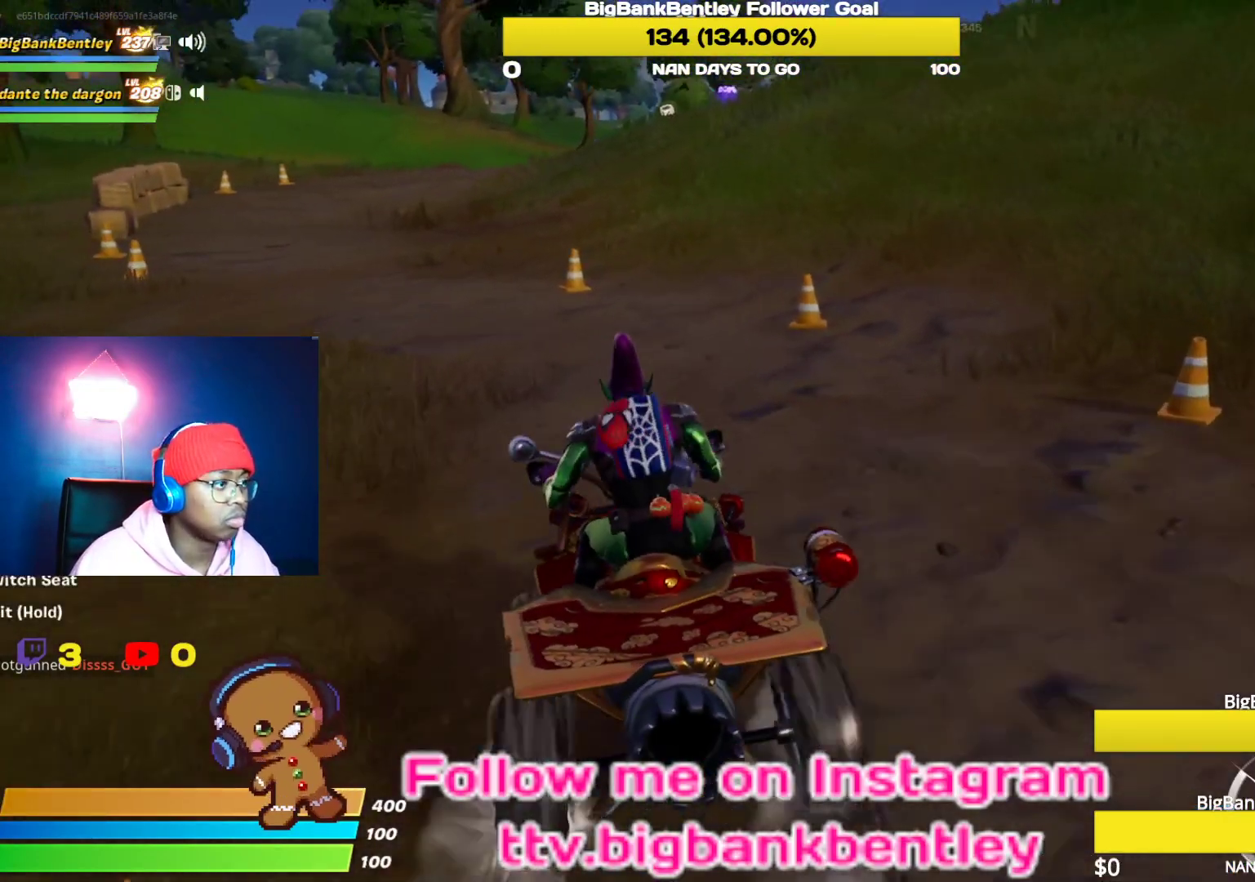
{"buttons": ["R2"], "left_stick": "up-right", "right_stick": "center", "events": [[100, "right_stick", "center"], [350, "left_stick", "up-right"]]}
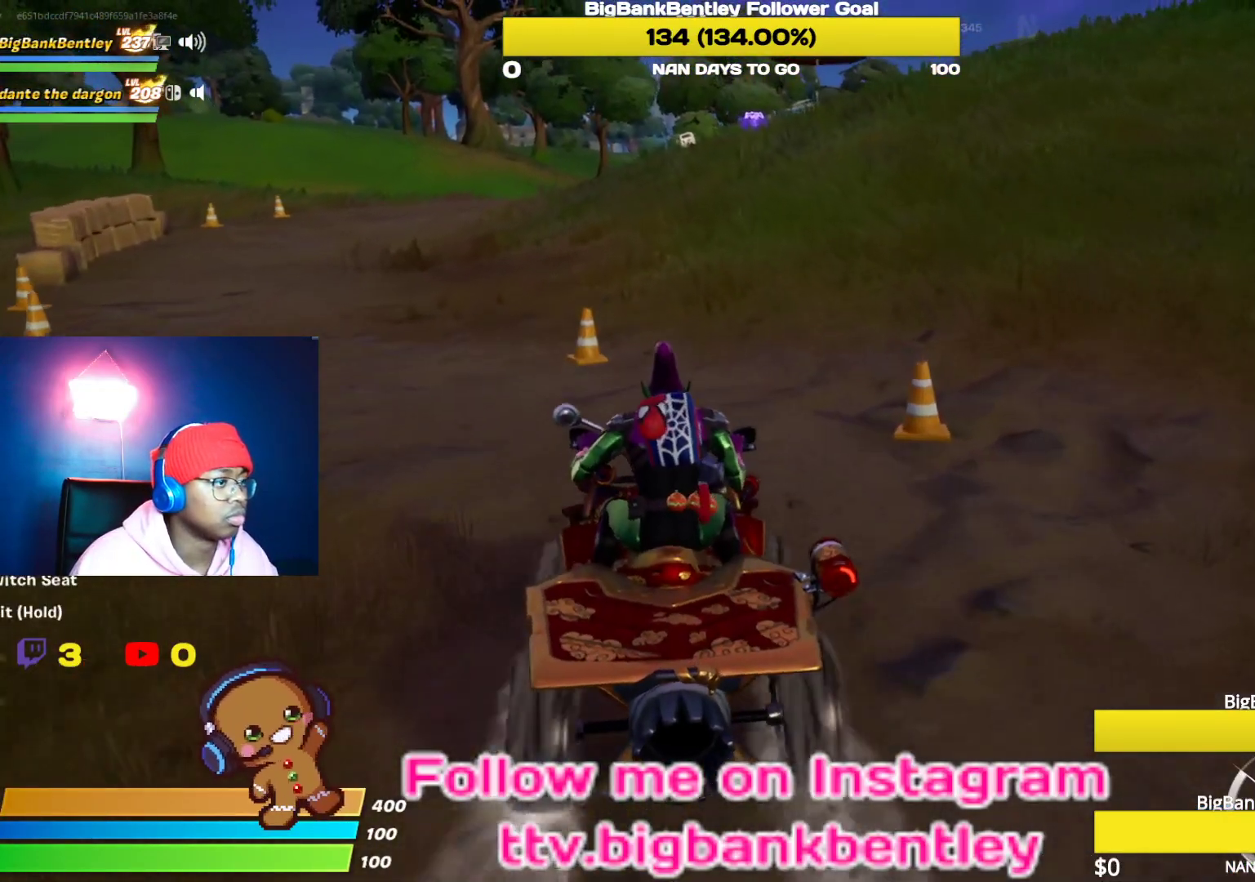
{"buttons": ["R2"], "left_stick": "center", "right_stick": "center", "events": [[17, "left_stick", "center"]]}
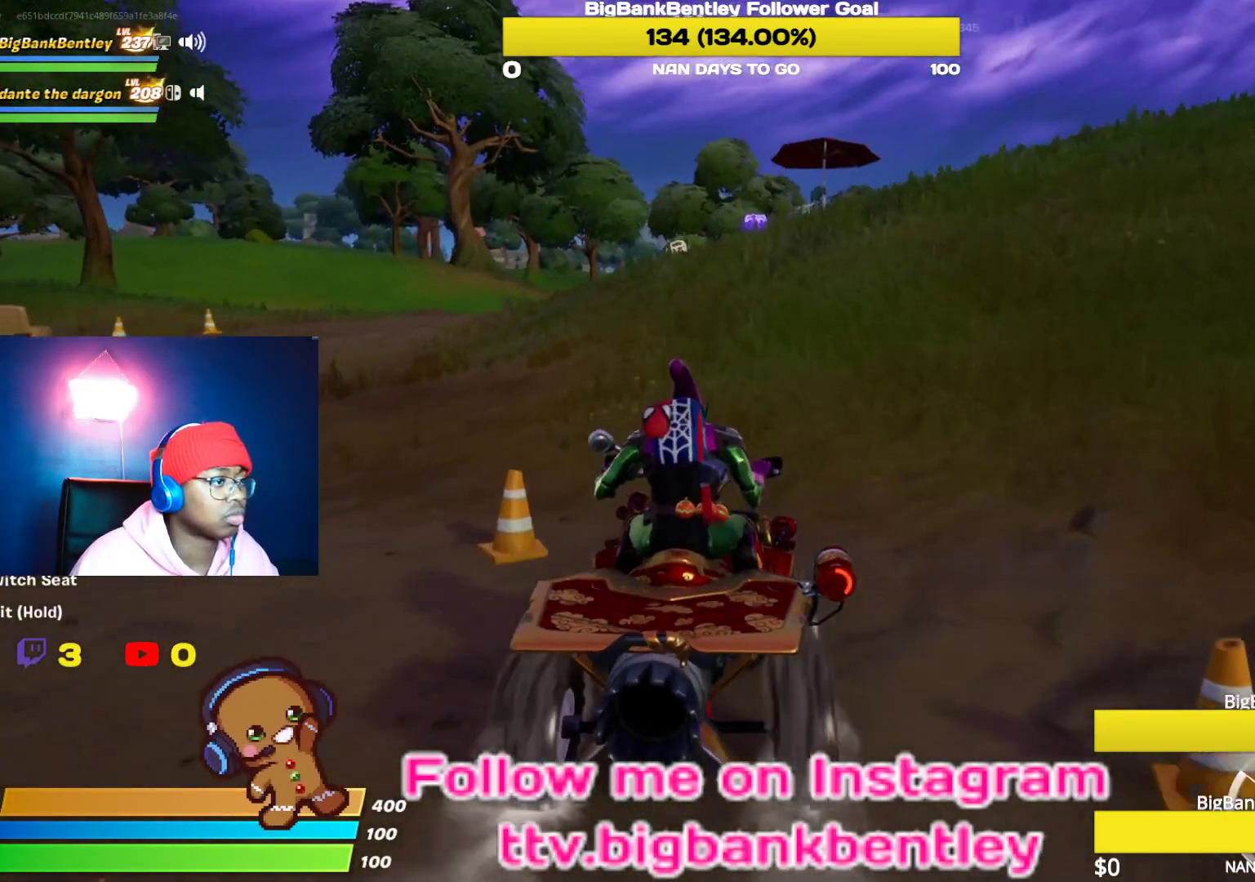
{"buttons": ["R2"], "left_stick": "center", "right_stick": "center", "events": []}
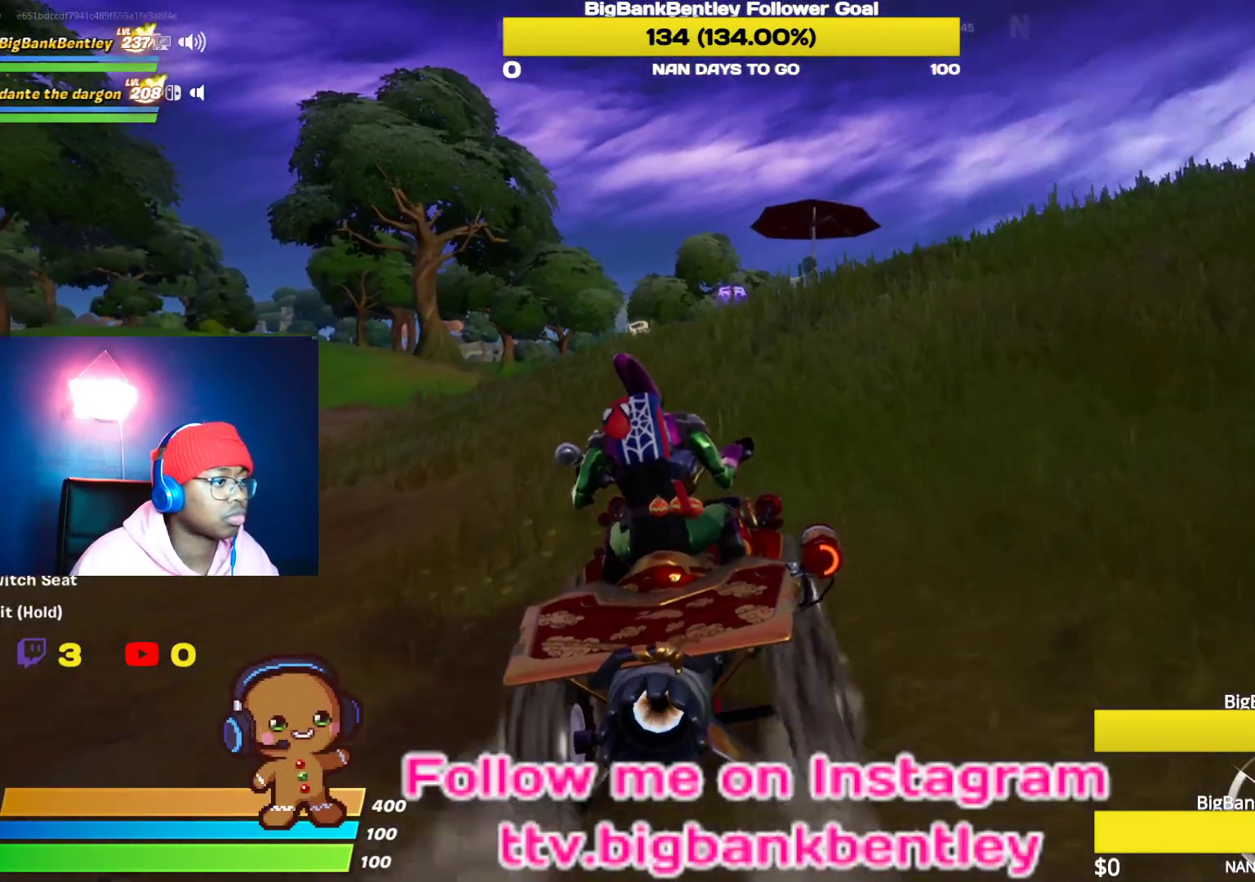
{"buttons": ["R2"], "left_stick": "center", "right_stick": "center", "events": []}
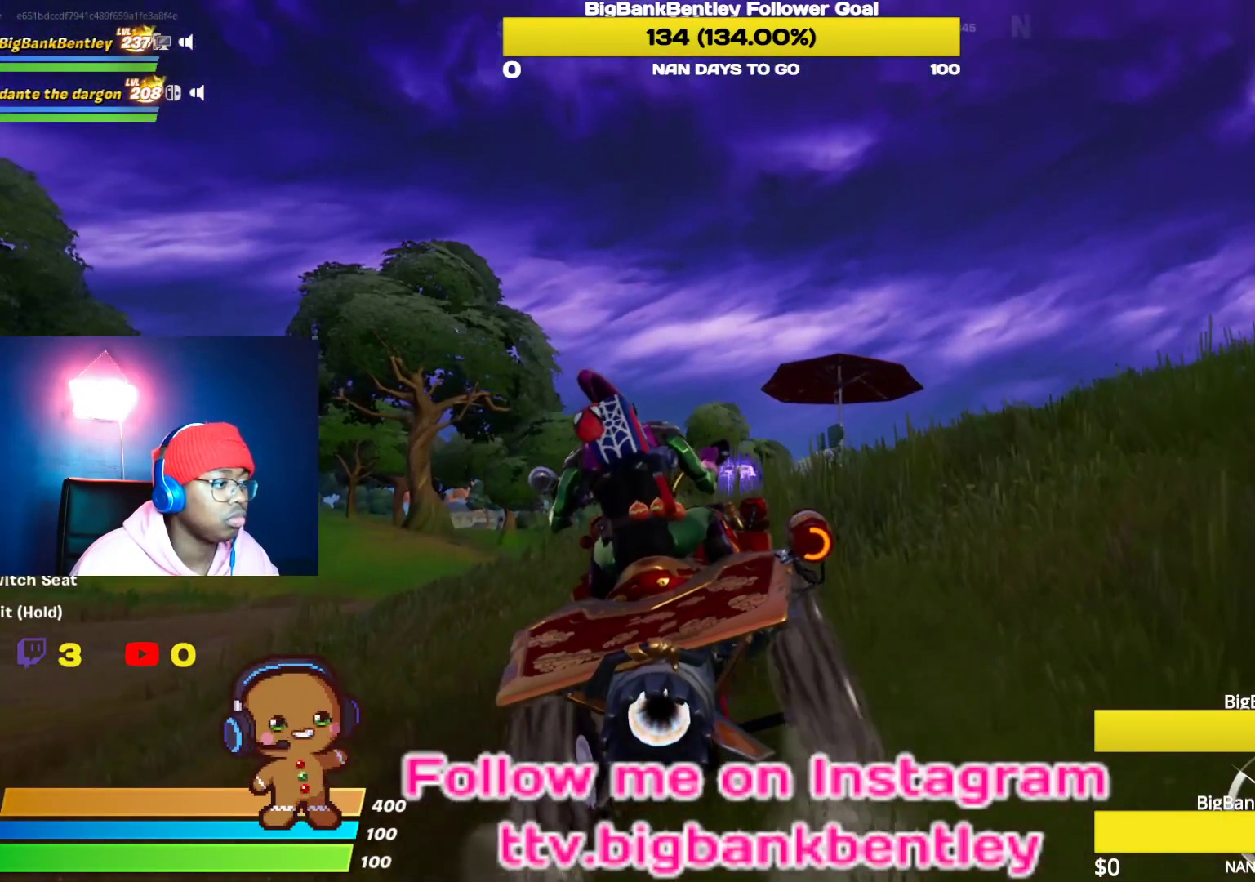
{"buttons": ["R2"], "left_stick": "center", "right_stick": "center", "events": []}
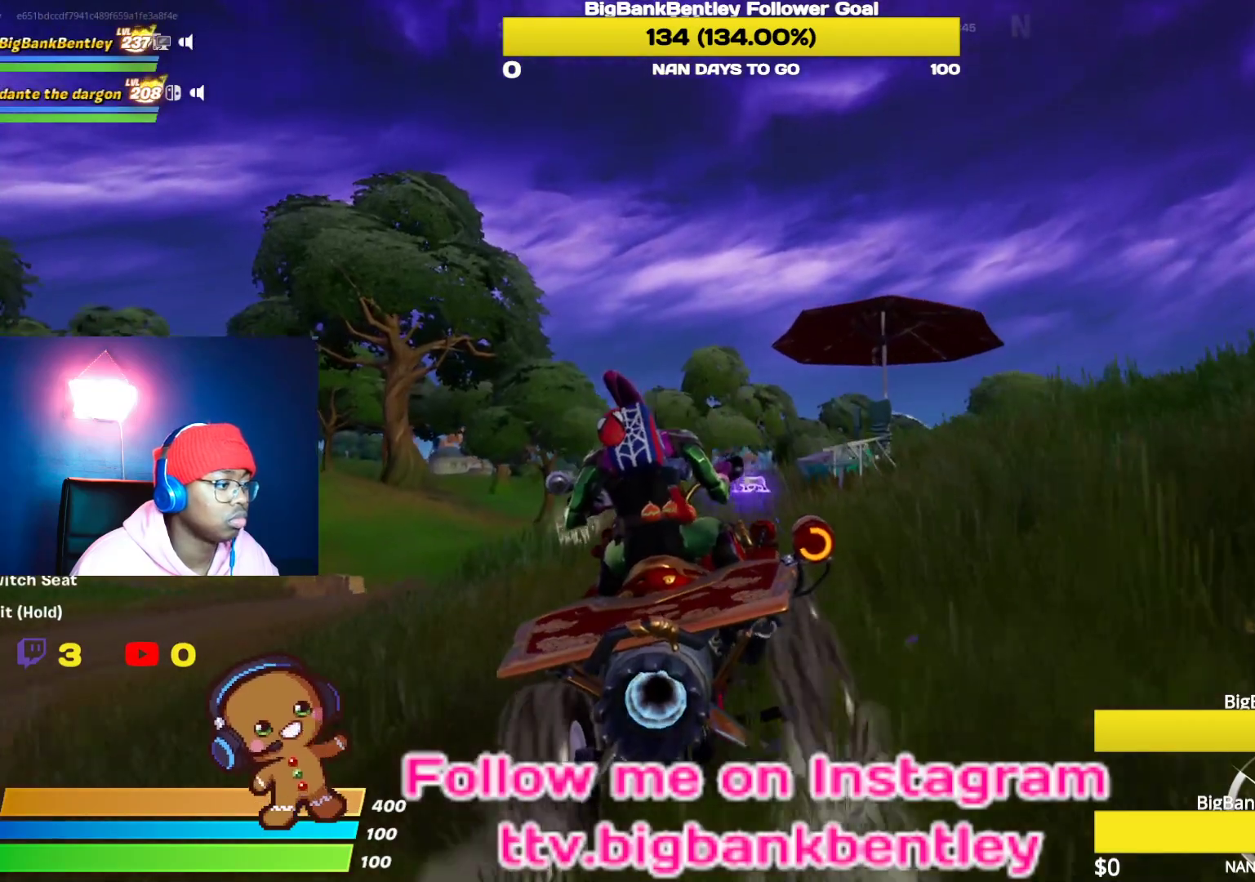
{"buttons": ["R2"], "left_stick": "left", "right_stick": "center", "events": [[350, "left_stick", "left"]]}
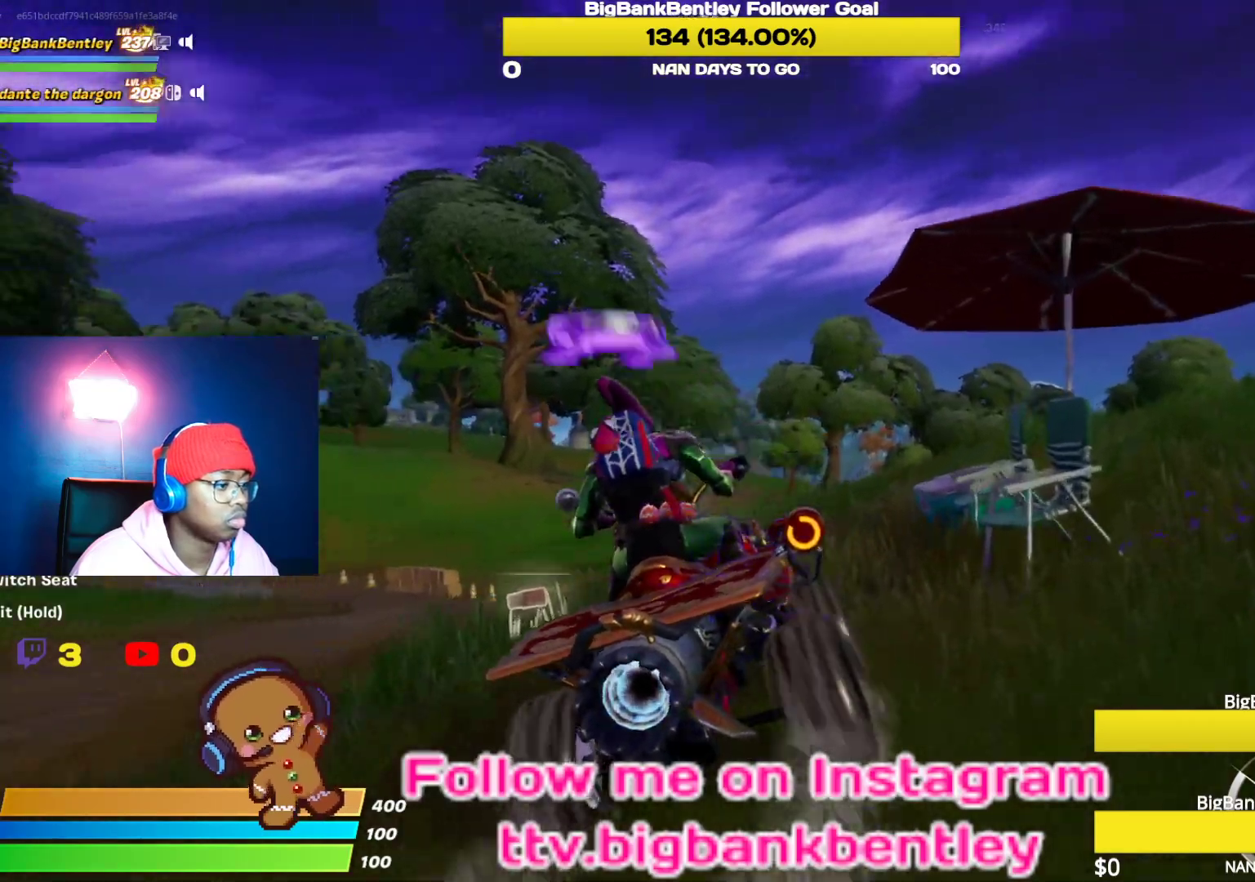
{"buttons": ["R2"], "left_stick": "up-right", "right_stick": "center", "events": [[300, "left_stick", "up"], [350, "left_stick", "up-right"]]}
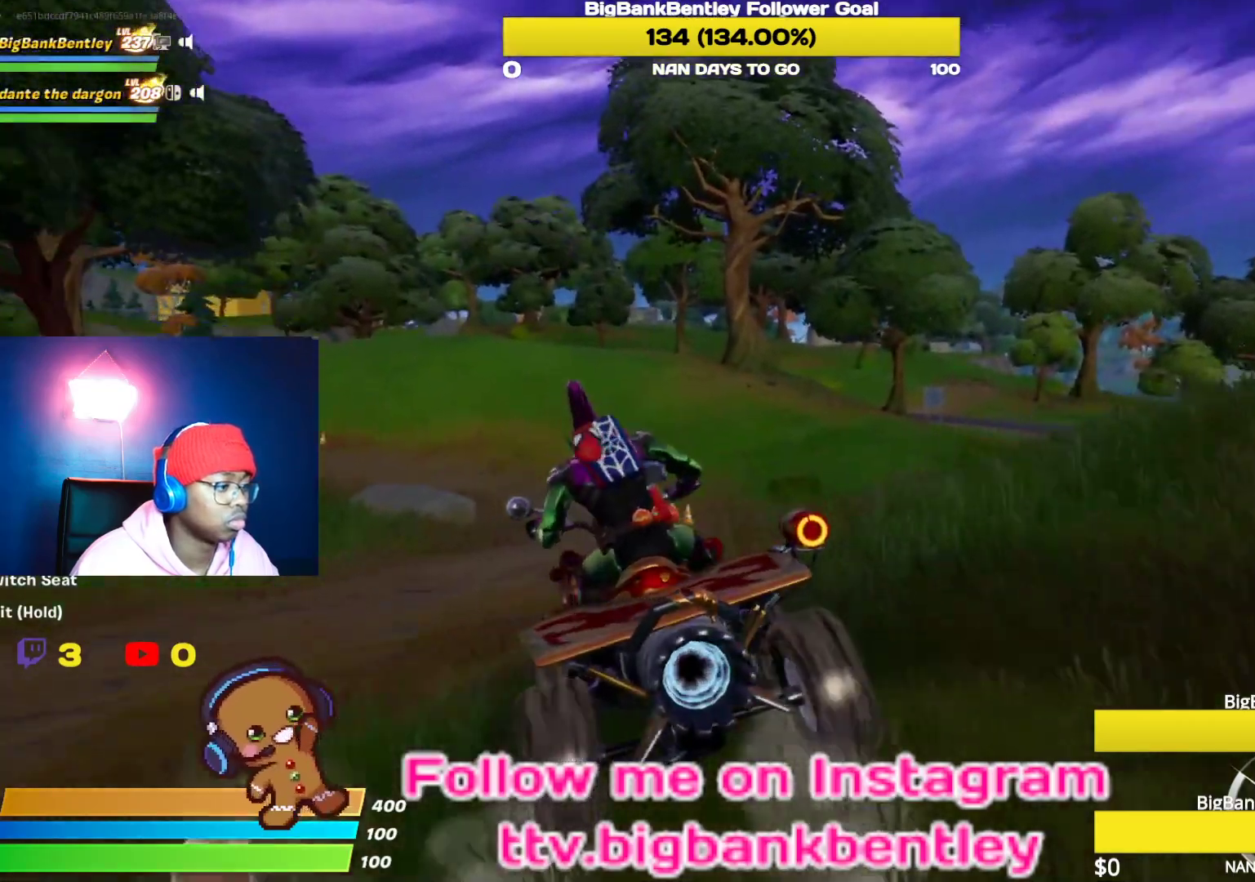
{"buttons": ["R2"], "left_stick": "center", "right_stick": "center", "events": [[17, "left_stick", "right"], [267, "right_stick", "right"], [450, "right_stick", "center"], [467, "left_stick", "center"]]}
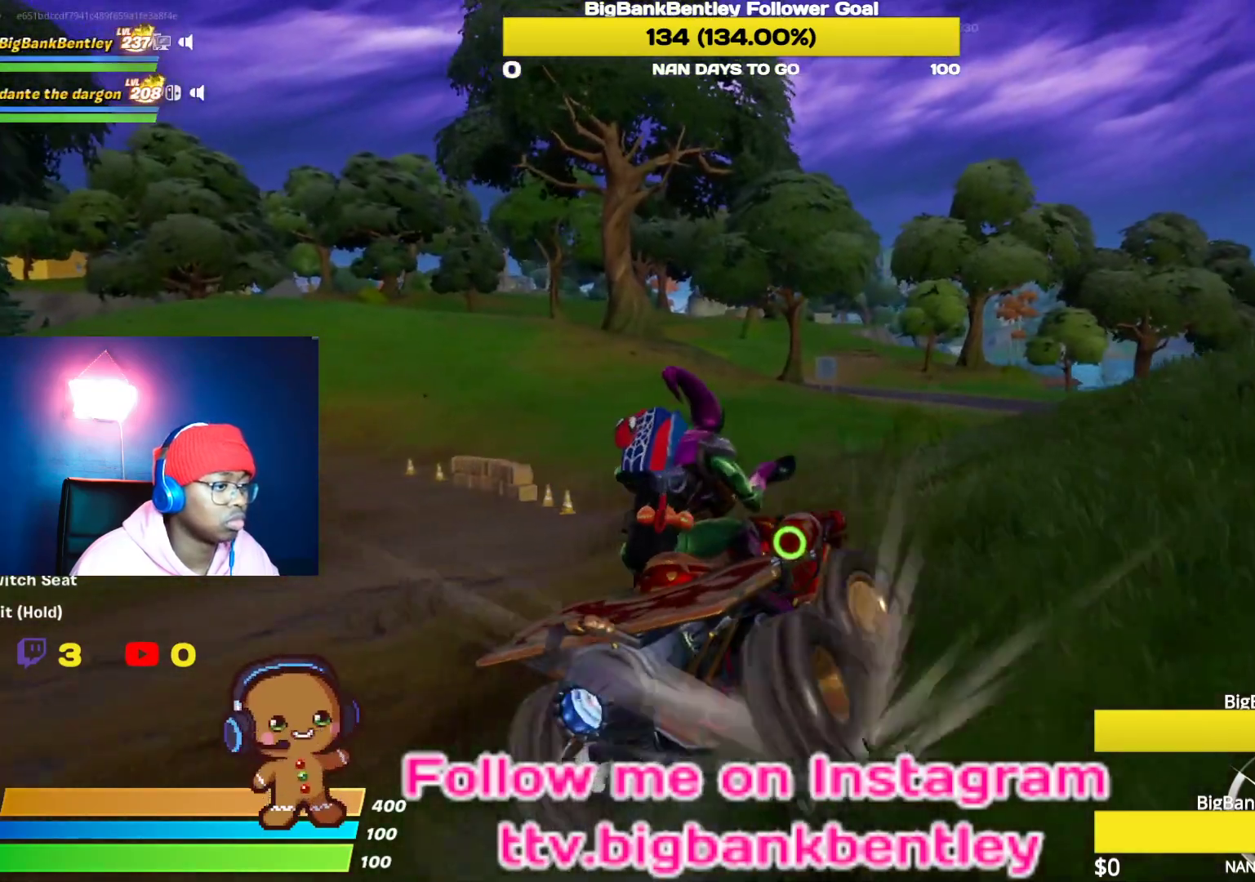
{"buttons": ["R2"], "left_stick": "center", "right_stick": "center", "events": []}
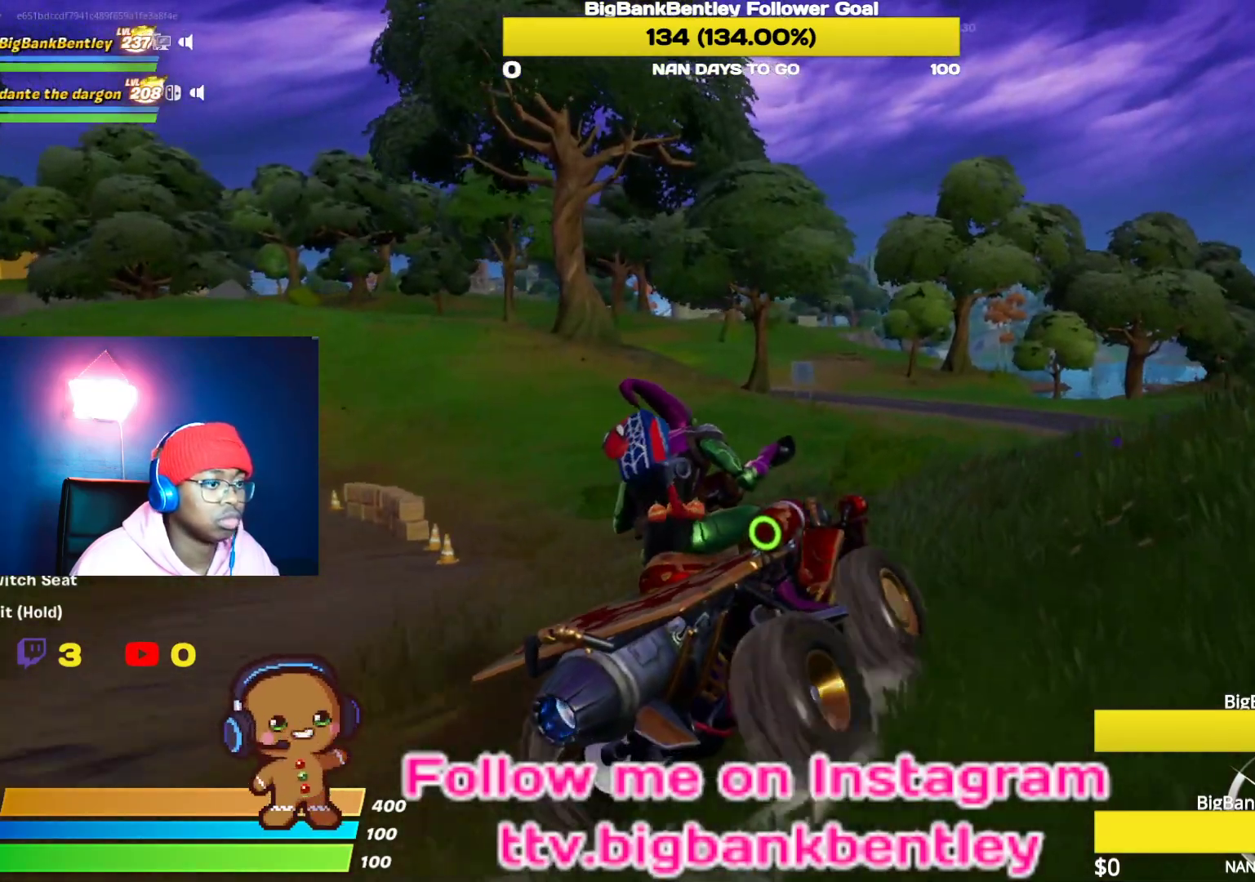
{"buttons": ["R2"], "left_stick": "center", "right_stick": "center", "events": []}
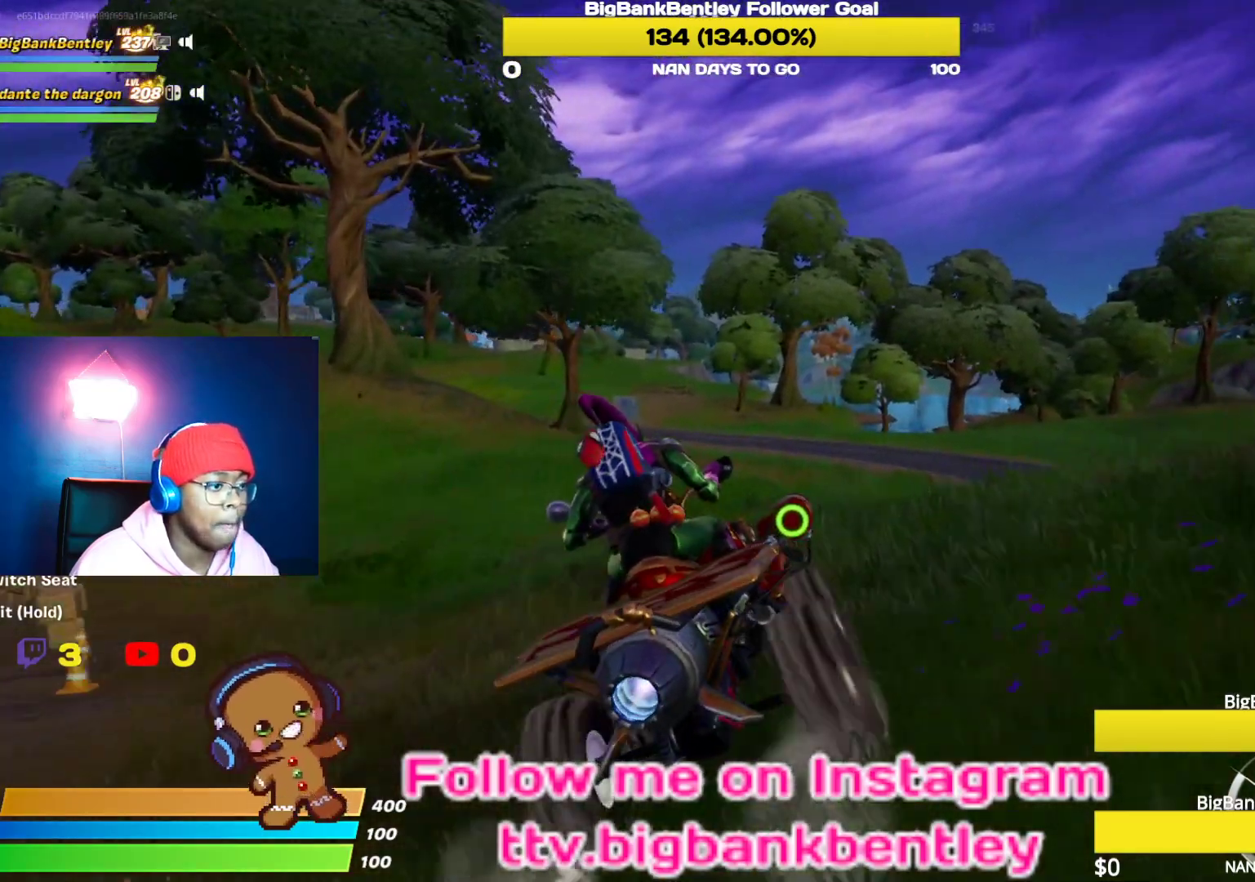
{"buttons": ["R2"], "left_stick": "center", "right_stick": "center", "events": []}
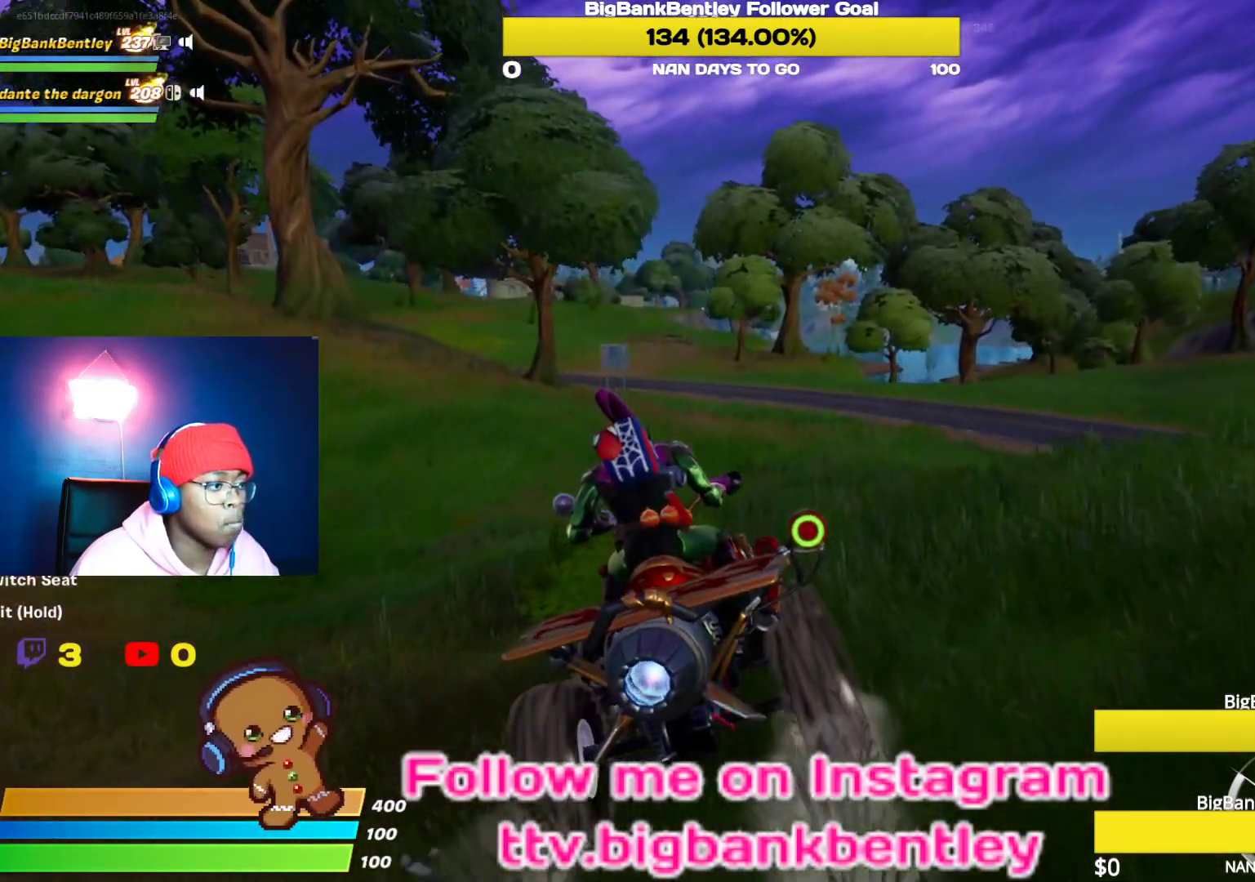
{"buttons": ["R2"], "left_stick": "center", "right_stick": "center", "events": [[233, "B", "down"], [333, "B", "up"]]}
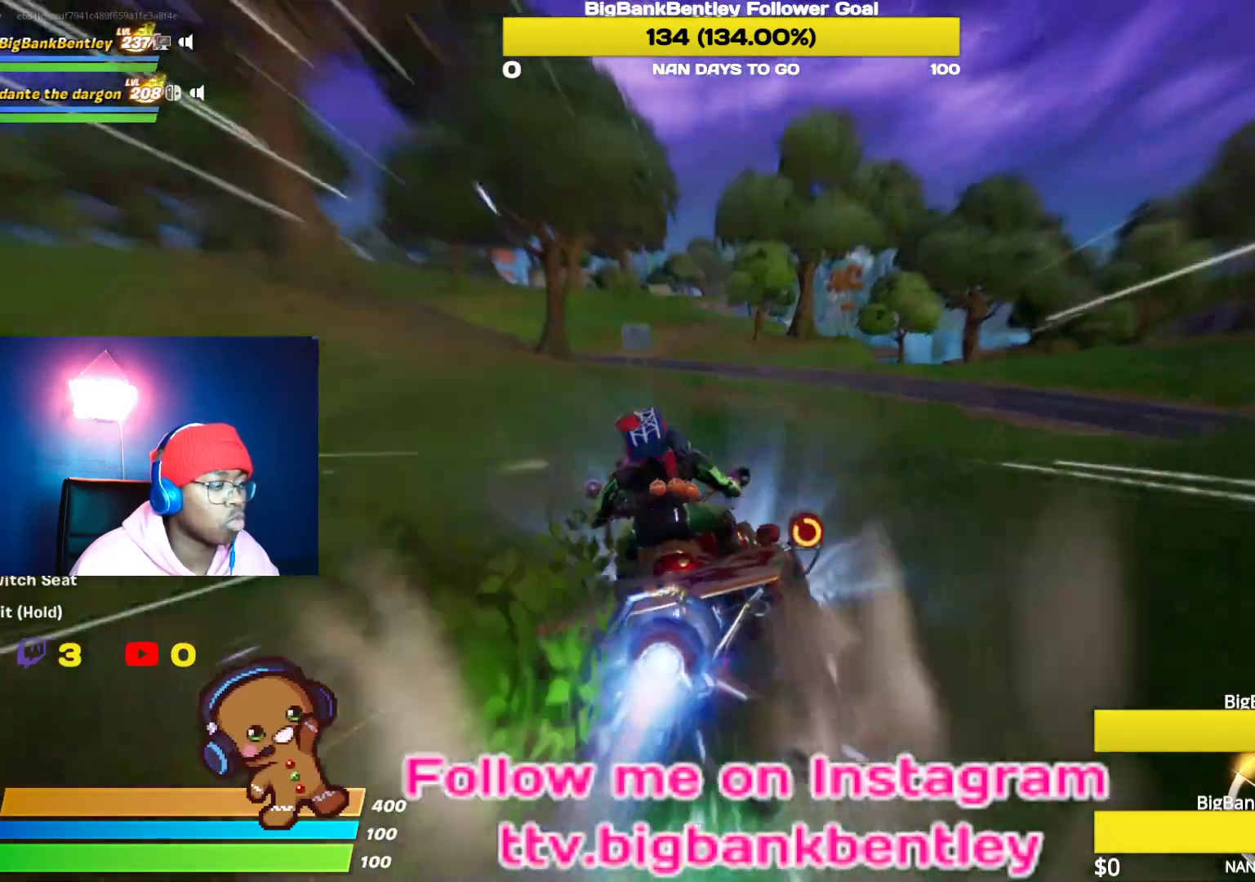
{"buttons": ["R2"], "left_stick": "center", "right_stick": "center", "events": []}
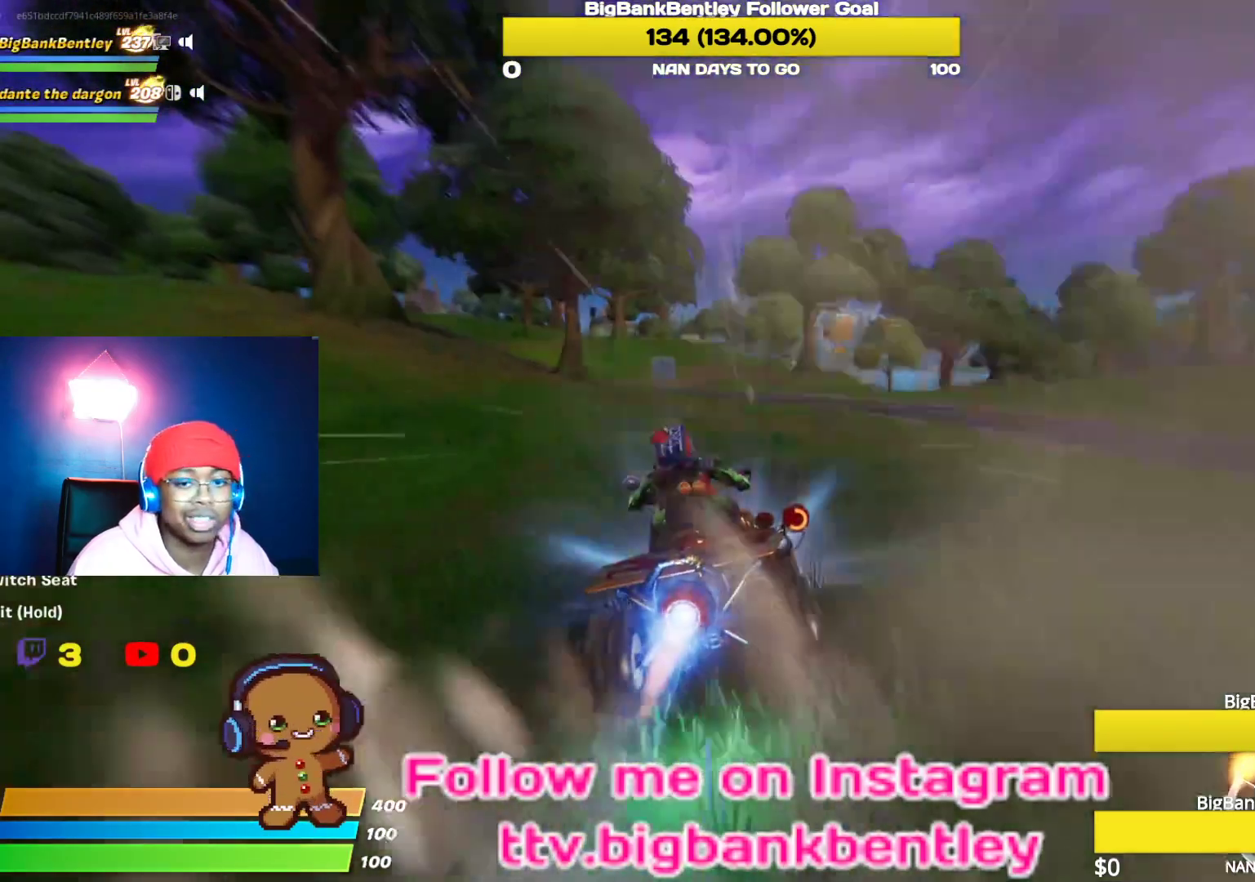
{"buttons": ["R2"], "left_stick": "right", "right_stick": "center", "events": [[100, "left_stick", "left"], [167, "left_stick", "up-left"], [283, "left_stick", "center"], [467, "left_stick", "right"]]}
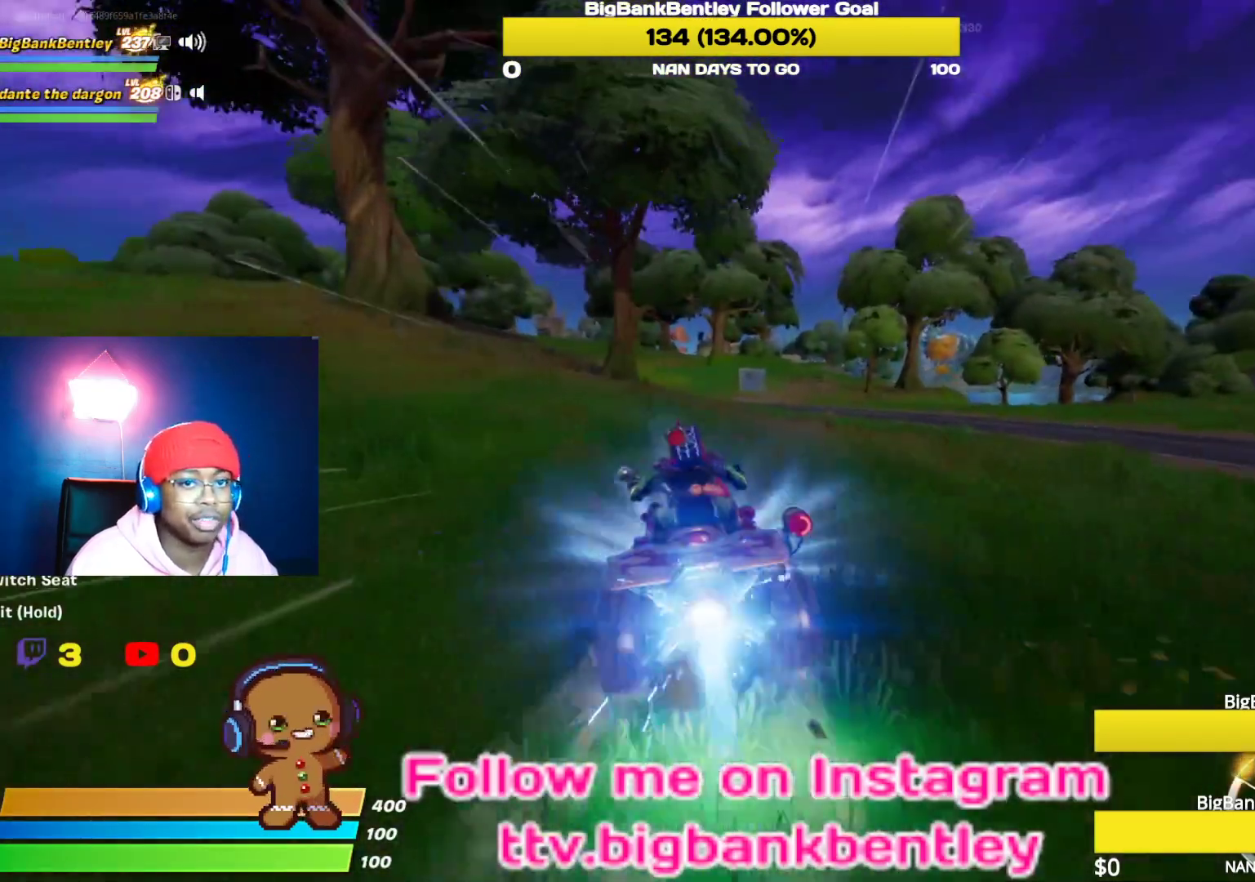
{"buttons": ["R2"], "left_stick": "left", "right_stick": "center", "events": [[133, "left_stick", "center"], [417, "left_stick", "left"]]}
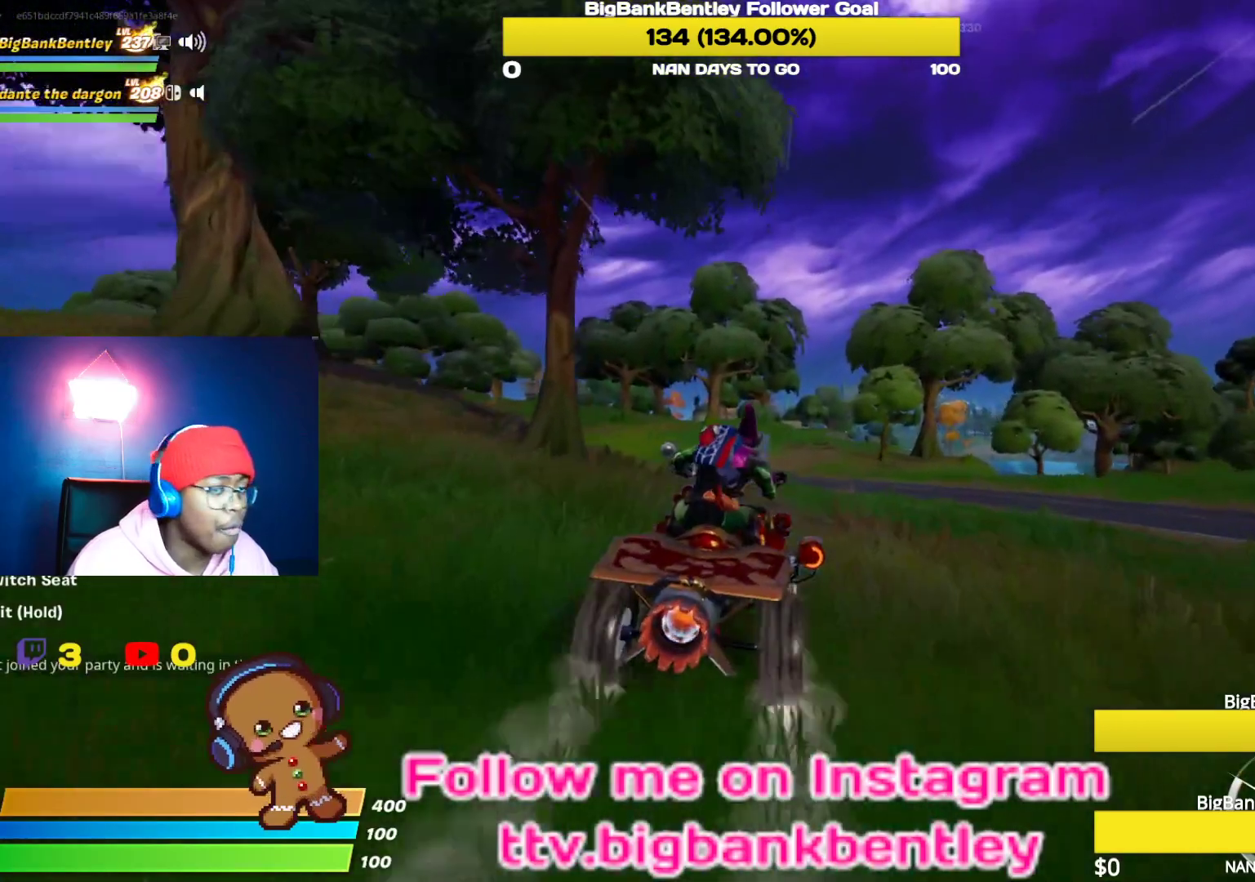
{"buttons": ["R2"], "left_stick": "center", "right_stick": "center", "events": [[83, "left_stick", "center"]]}
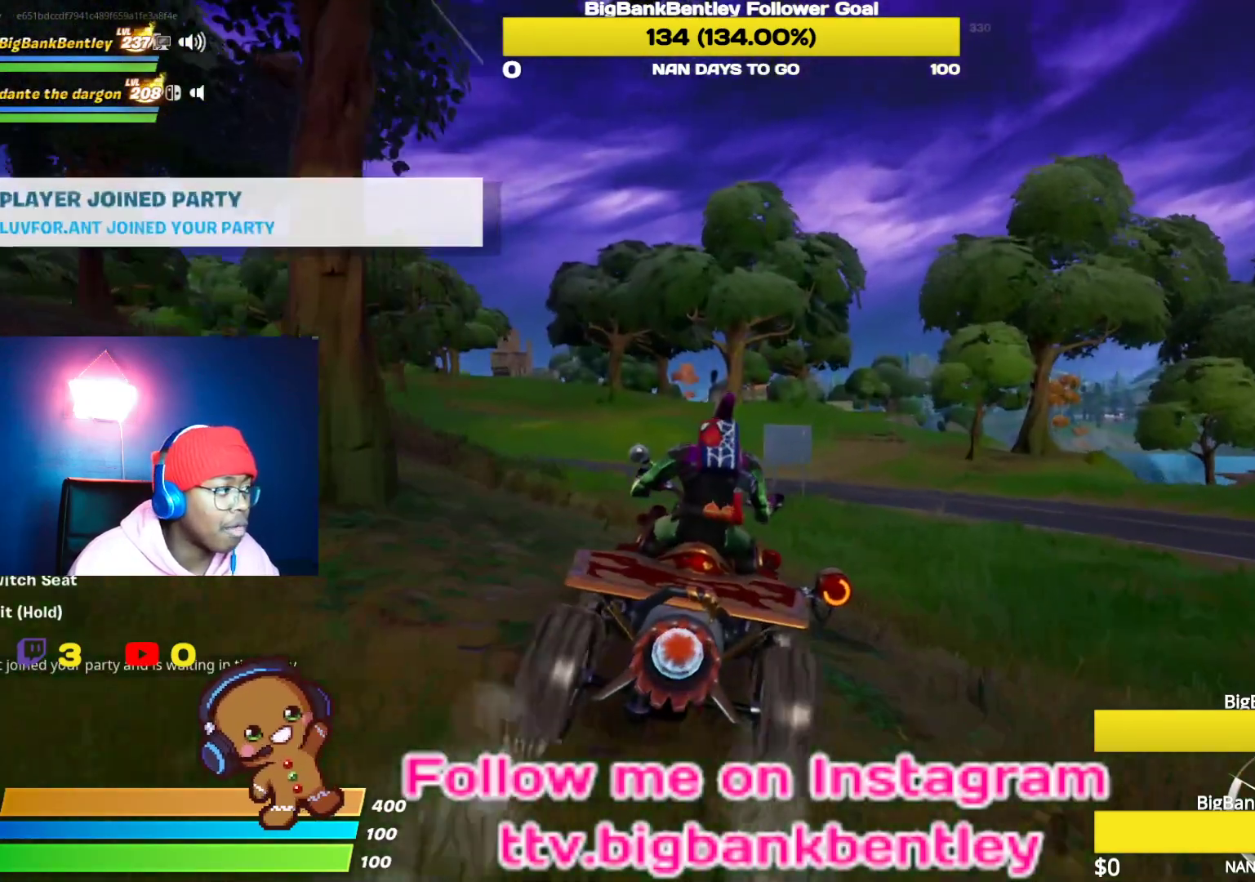
{"buttons": ["R2"], "left_stick": "center", "right_stick": "center", "events": []}
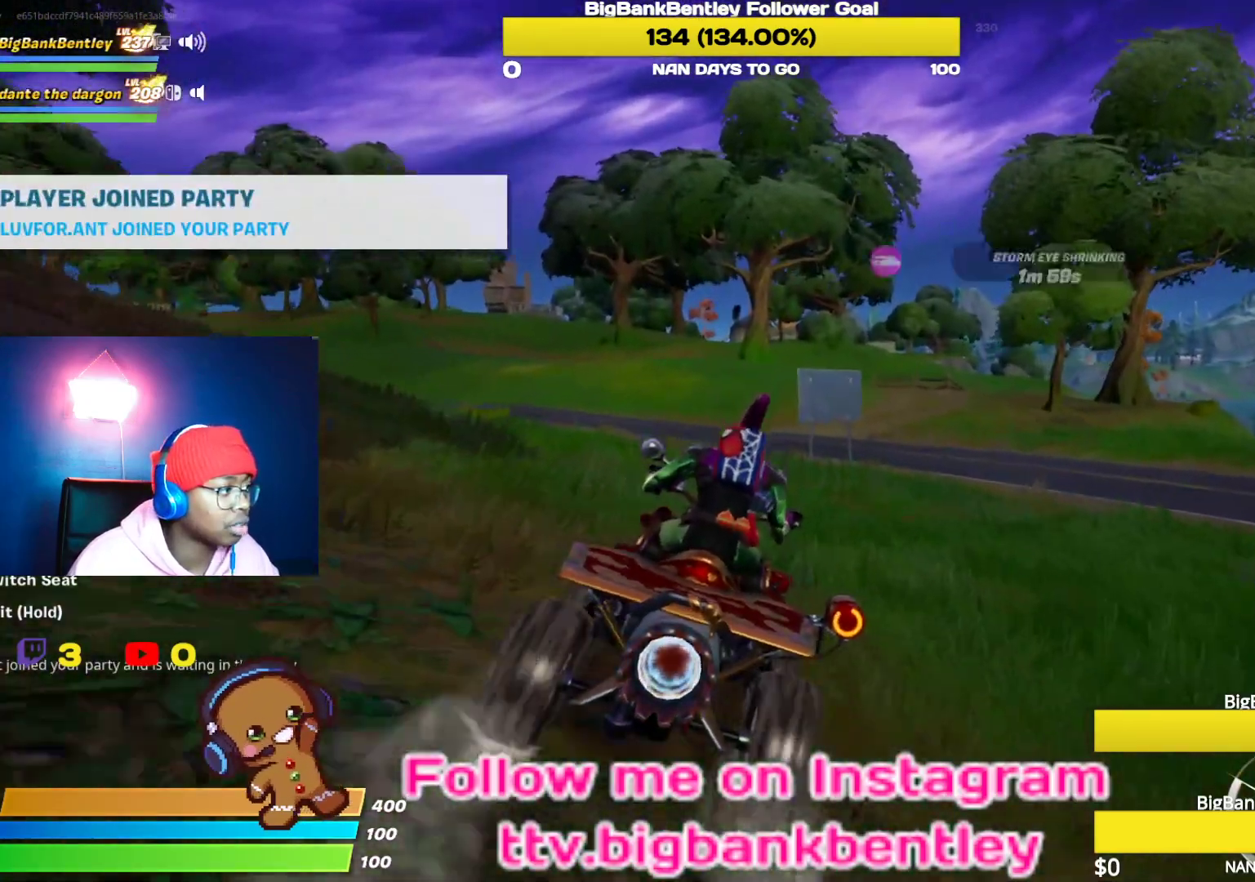
{"buttons": ["R2"], "left_stick": "right", "right_stick": "center", "events": [[400, "left_stick", "right"]]}
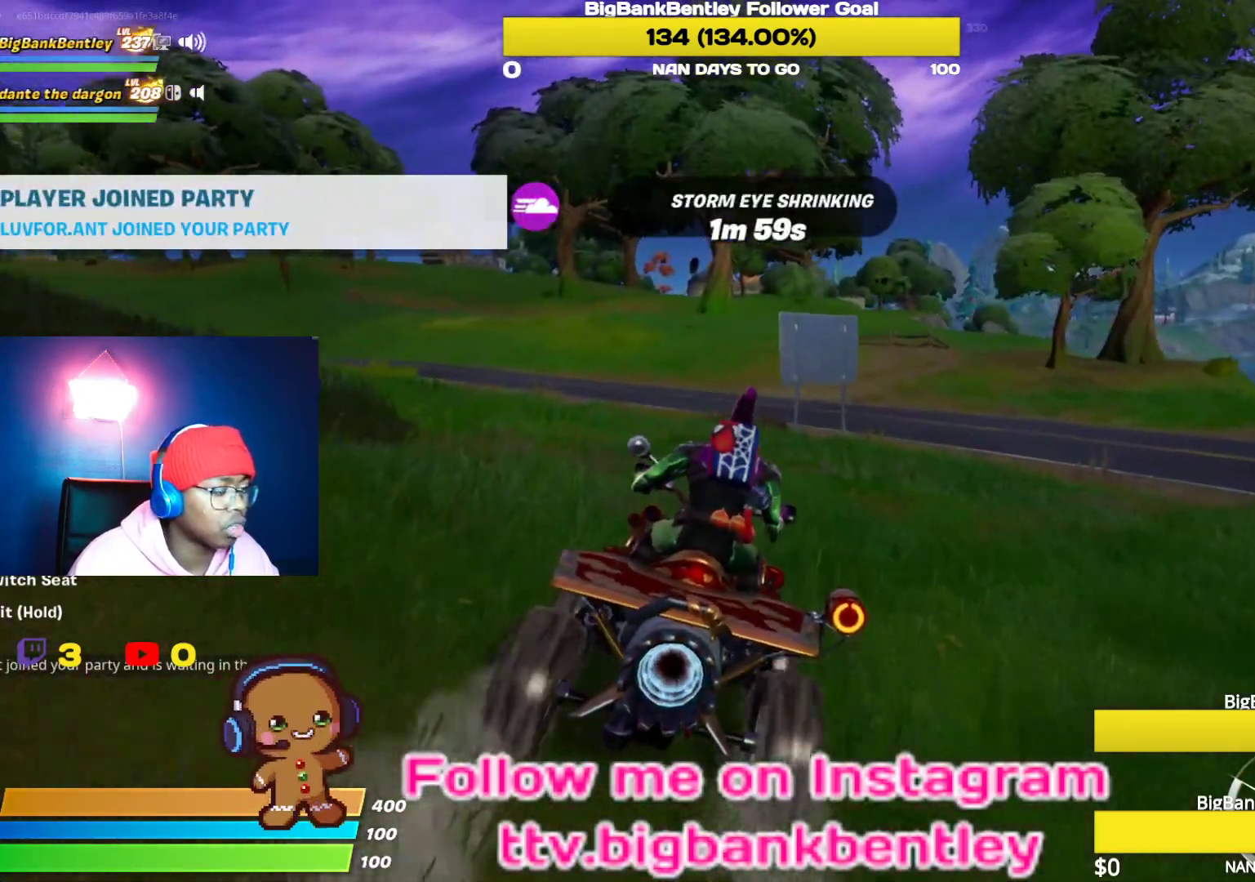
{"buttons": ["R2"], "left_stick": "center", "right_stick": "center", "events": [[50, "left_stick", "center"]]}
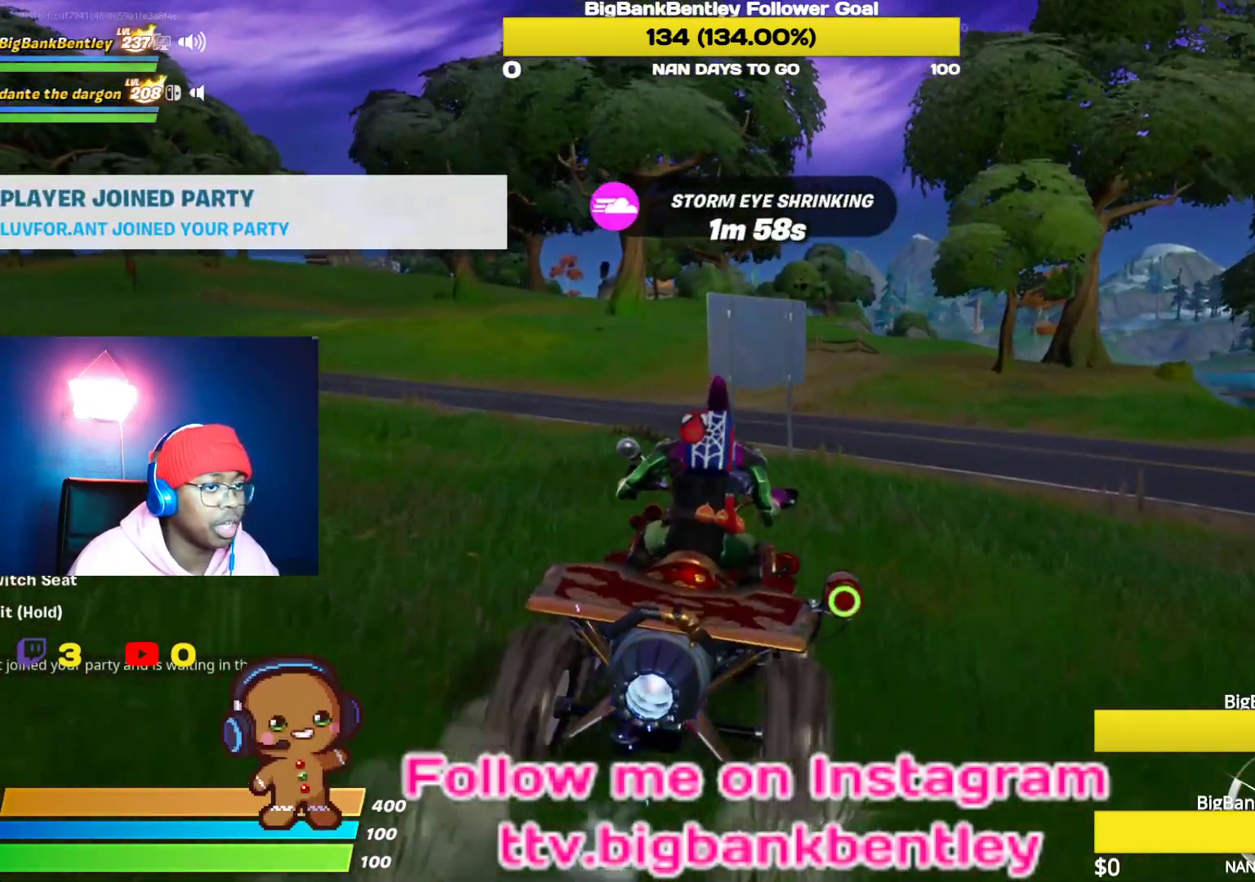
{"buttons": ["R2"], "left_stick": "center", "right_stick": "center", "events": []}
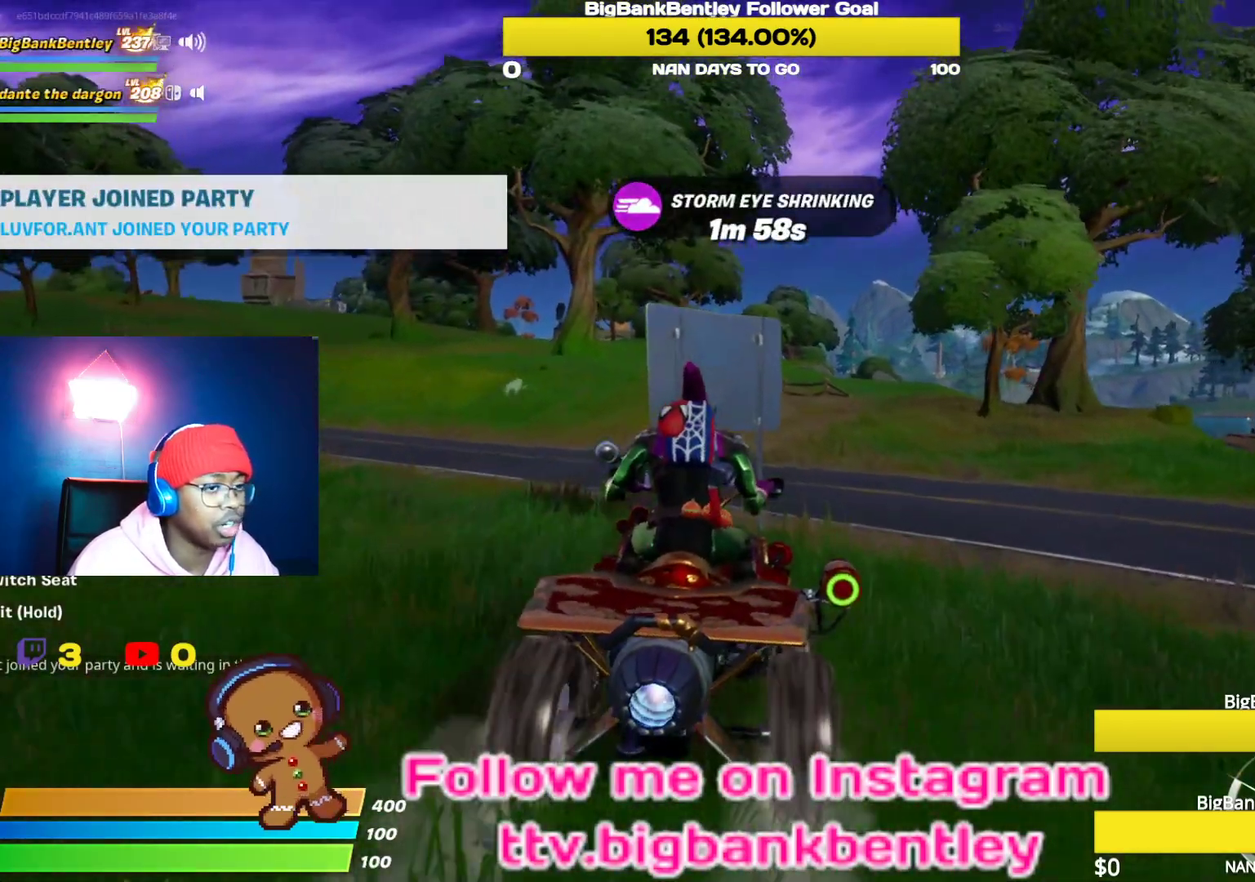
{"buttons": ["R2"], "left_stick": "center", "right_stick": "center", "events": []}
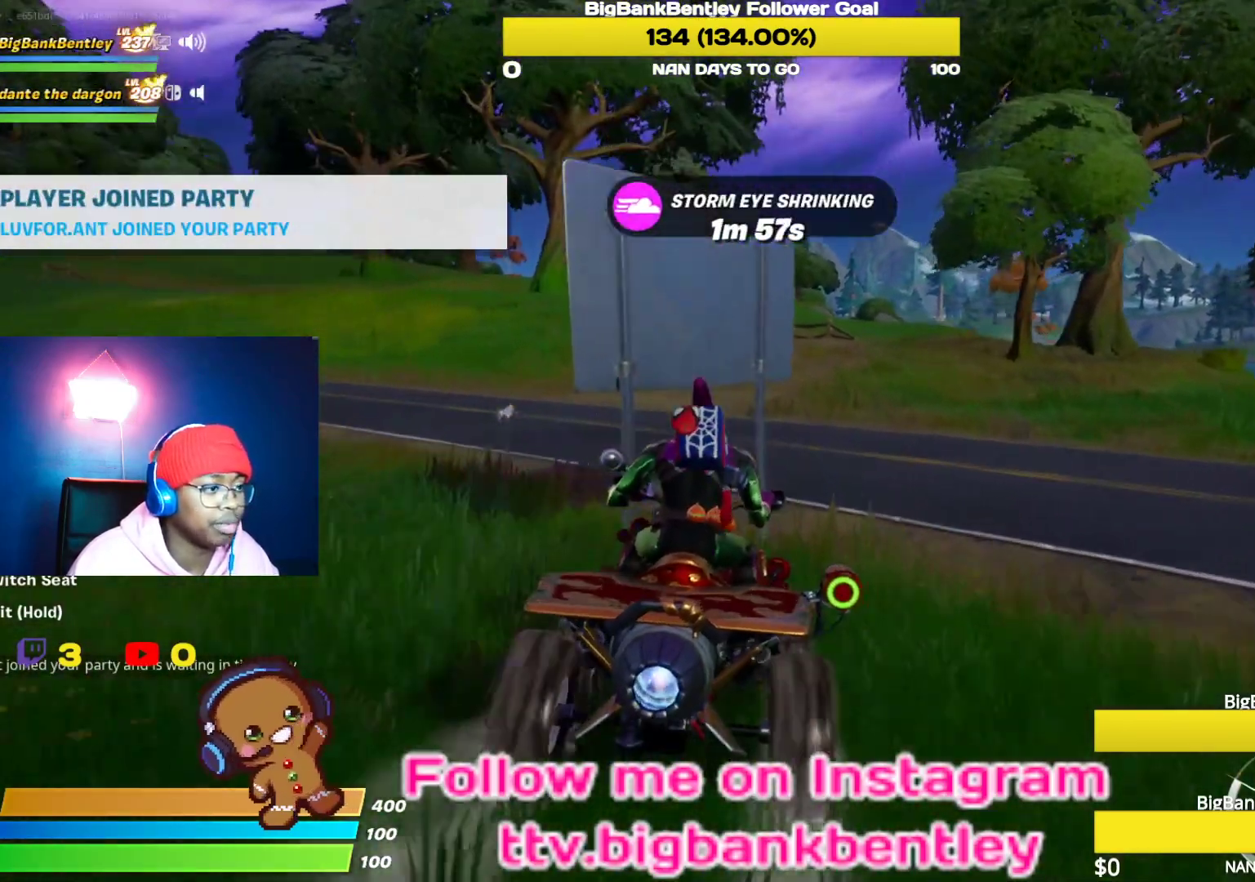
{"buttons": ["R2"], "left_stick": "center", "right_stick": "center", "events": []}
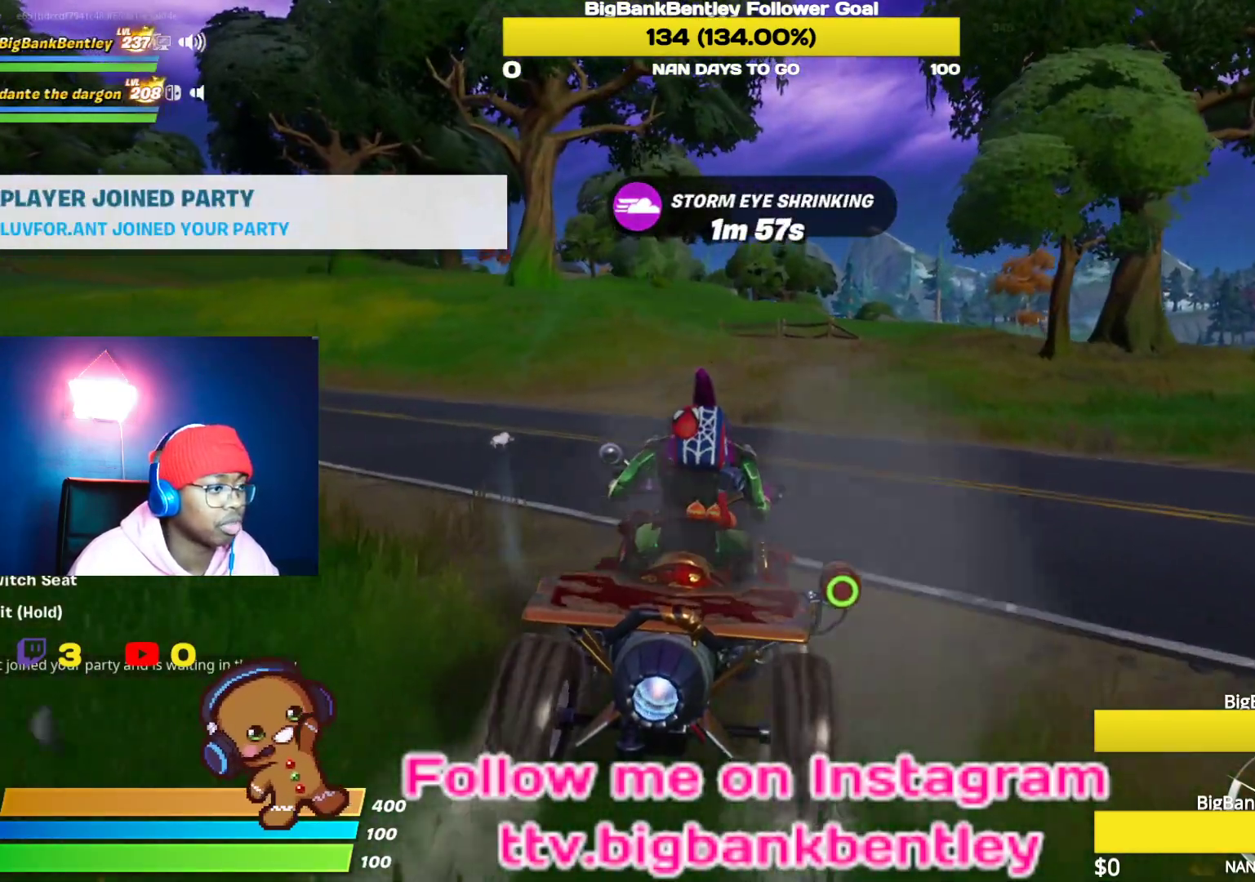
{"buttons": ["R2"], "left_stick": "center", "right_stick": "right", "events": [[117, "right_stick", "right"], [217, "left_stick", "left"], [450, "left_stick", "center"]]}
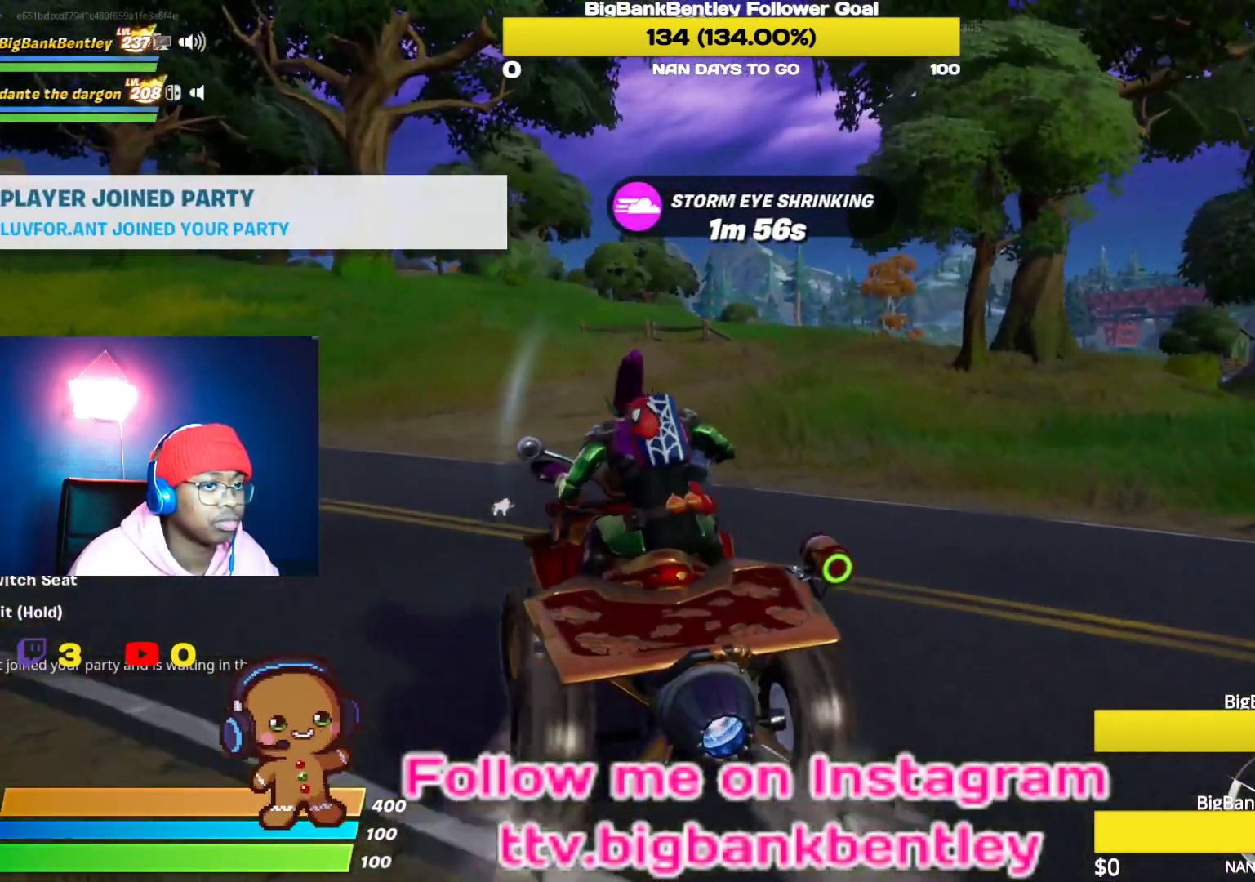
{"buttons": ["R2"], "left_stick": "center", "right_stick": "center", "events": [[350, "right_stick", "center"]]}